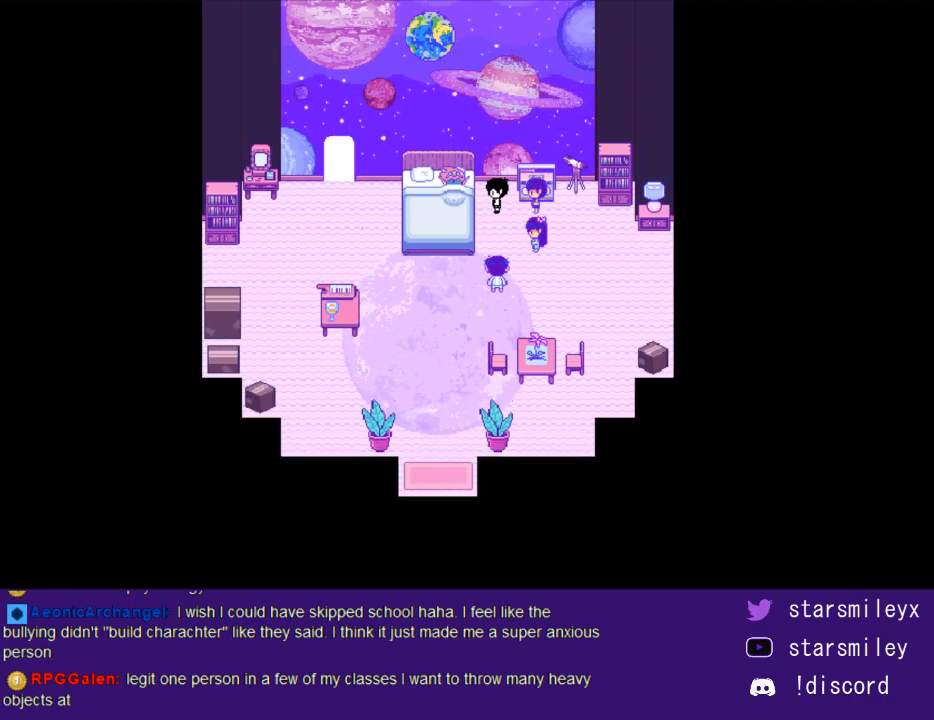
Gameplay with keyboard; each line is a JSON object with the keys held at the frame after it. "events" lists presses ("down") and releases ("up") of "c", "ctrl", "down", "escape", "left", "return", "right", "shift", "up", "x" and "z" between this image and that frame as [ms after this image, input, new state], when the widget could be followed in between. No other keys are recorded. Mouse input is not recorded.
{"keys": [], "events": [[33, "return", "down"], [33, "x", "down"], [117, "return", "up"], [117, "x", "up"], [217, "return", "down"], [217, "x", "down"], [283, "return", "up"], [317, "x", "up"], [383, "return", "down"], [417, "x", "down"], [483, "return", "up"], [483, "x", "up"]]}
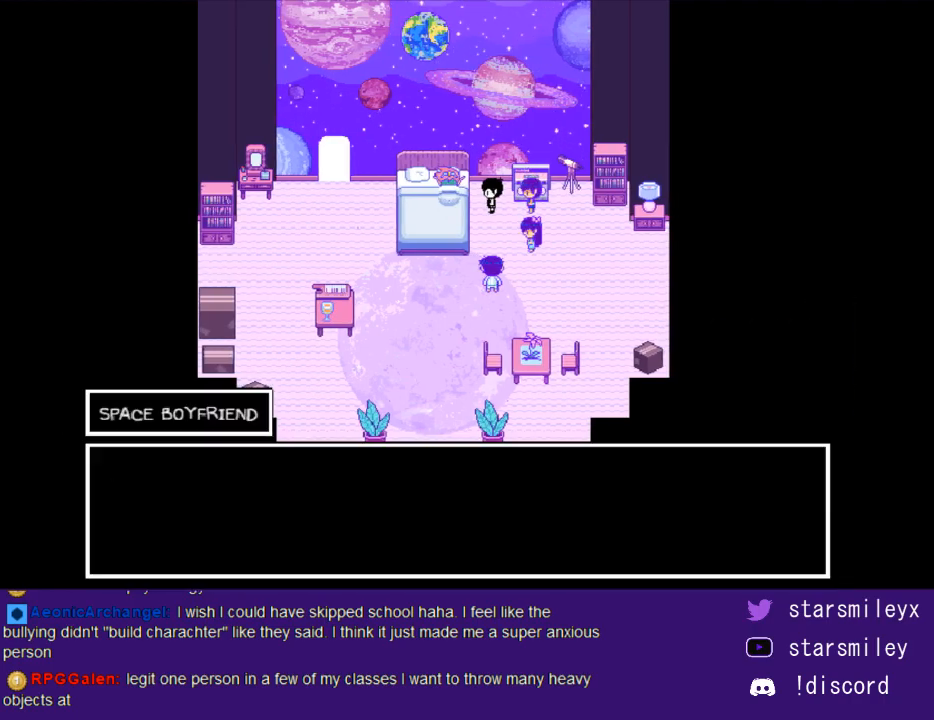
{"keys": ["return", "x"], "events": [[100, "return", "down"], [100, "x", "down"], [167, "return", "up"], [200, "x", "up"], [267, "return", "down"], [267, "x", "down"], [333, "return", "up"], [333, "x", "up"], [433, "x", "down"], [483, "return", "down"]]}
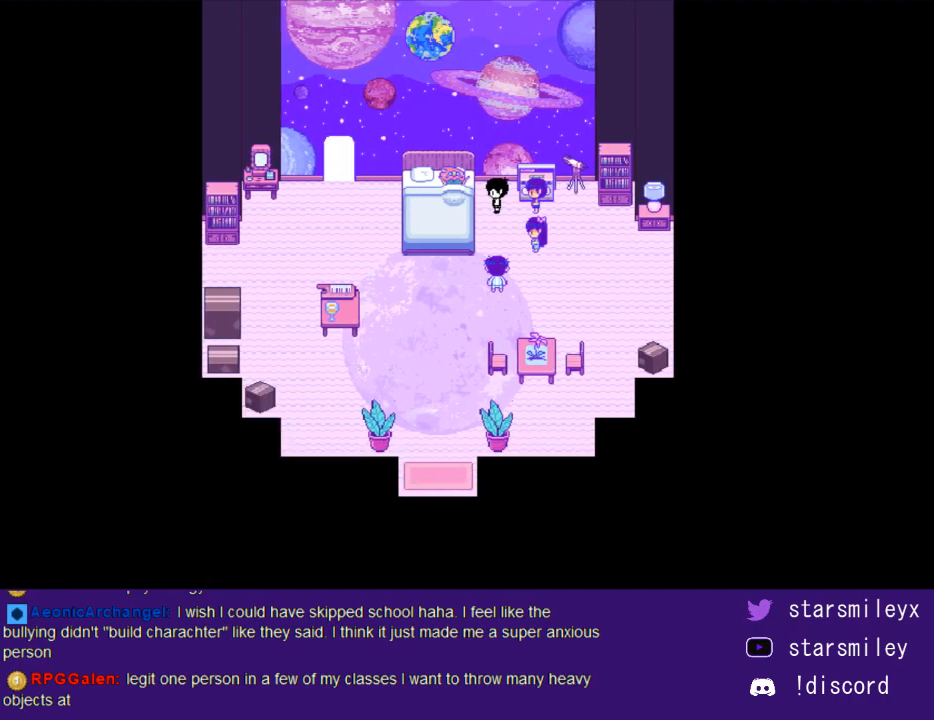
{"keys": [], "events": [[17, "return", "up"], [17, "x", "up"], [83, "return", "down"], [117, "x", "down"], [150, "return", "up"], [183, "x", "up"], [250, "return", "down"], [283, "x", "down"], [317, "return", "up"], [367, "x", "up"], [433, "return", "down"], [467, "return", "up"]]}
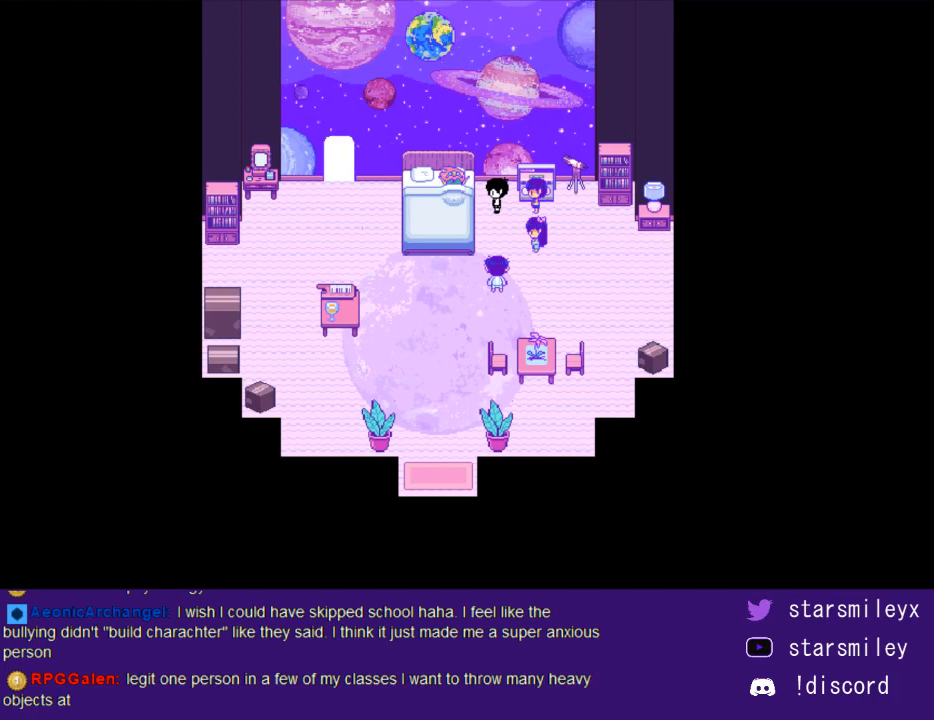
{"keys": ["x"], "events": [[67, "return", "down"], [100, "x", "down"], [133, "return", "up"], [167, "x", "up"], [233, "return", "down"], [283, "return", "up"], [283, "x", "down"], [383, "return", "down"], [383, "x", "up"], [450, "return", "up"], [483, "x", "down"]]}
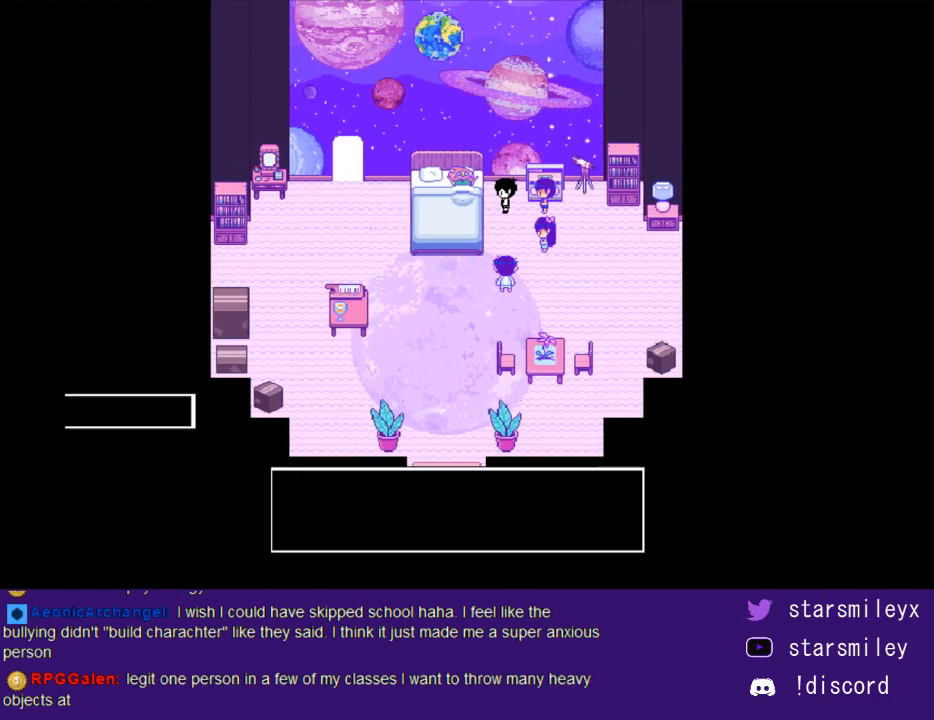
{"keys": ["return", "x"], "events": [[17, "return", "down"], [50, "x", "up"], [83, "return", "up"], [117, "x", "down"], [150, "return", "down"], [233, "return", "up"], [233, "x", "up"], [300, "x", "down"], [333, "return", "down"], [367, "x", "up"], [400, "return", "up"], [467, "return", "down"], [467, "x", "down"]]}
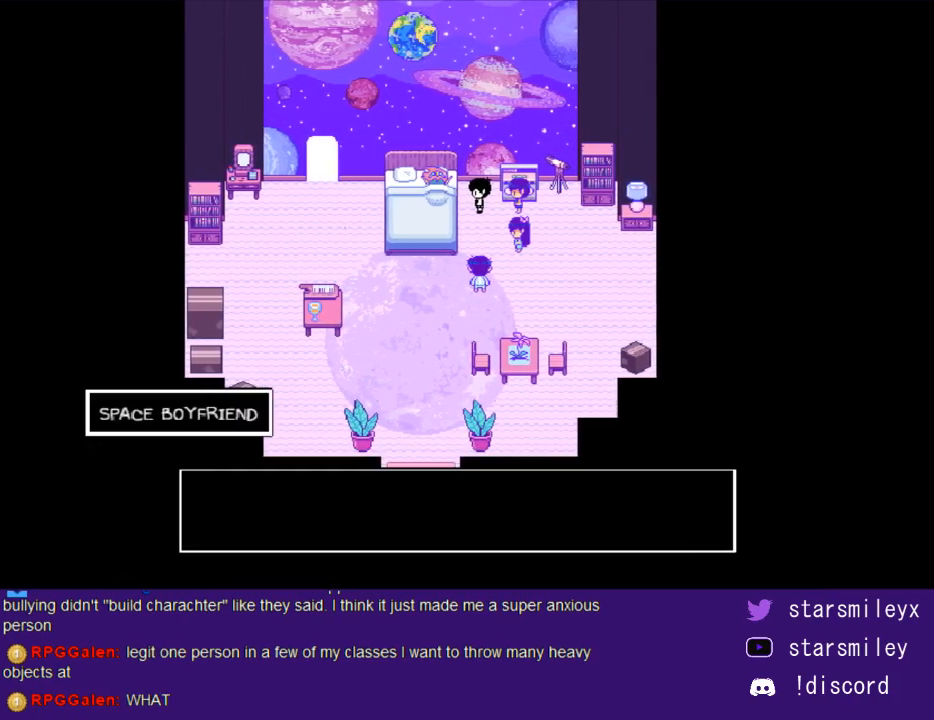
{"keys": ["return", "x"], "events": [[33, "return", "up"], [33, "x", "up"], [150, "return", "down"], [150, "x", "down"], [217, "return", "up"], [217, "x", "up"], [283, "x", "down"], [317, "return", "down"], [350, "return", "up"], [350, "x", "up"], [450, "x", "down"], [483, "return", "down"]]}
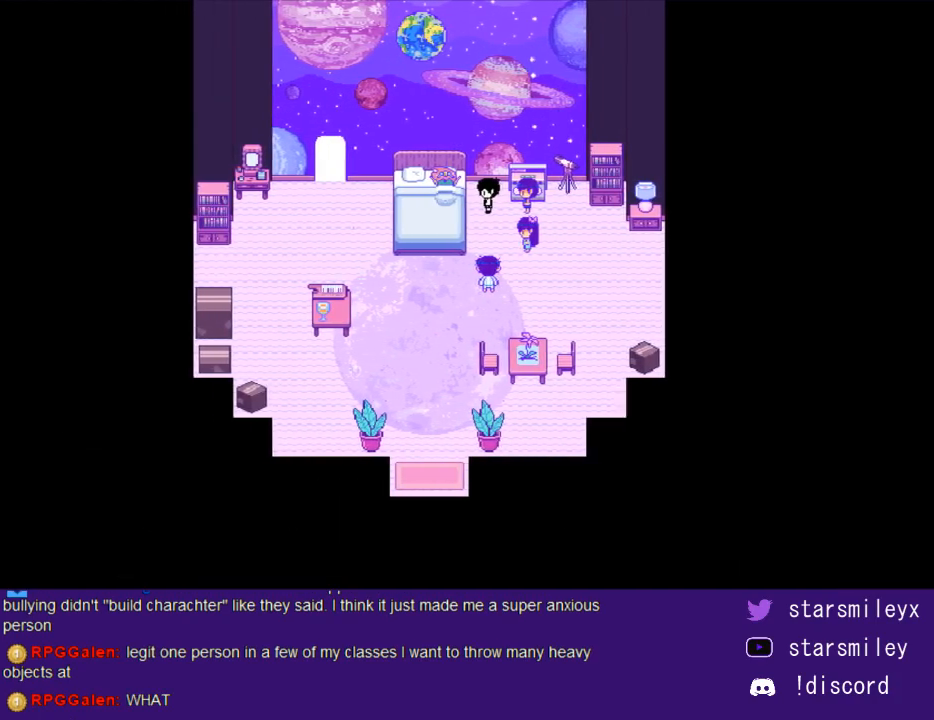
{"keys": ["return", "x"], "events": [[50, "return", "up"], [50, "x", "up"], [167, "return", "down"], [167, "x", "down"], [233, "return", "up"], [233, "x", "up"], [300, "x", "down"], [333, "return", "down"], [400, "return", "up"], [400, "x", "up"], [467, "x", "down"], [500, "return", "down"]]}
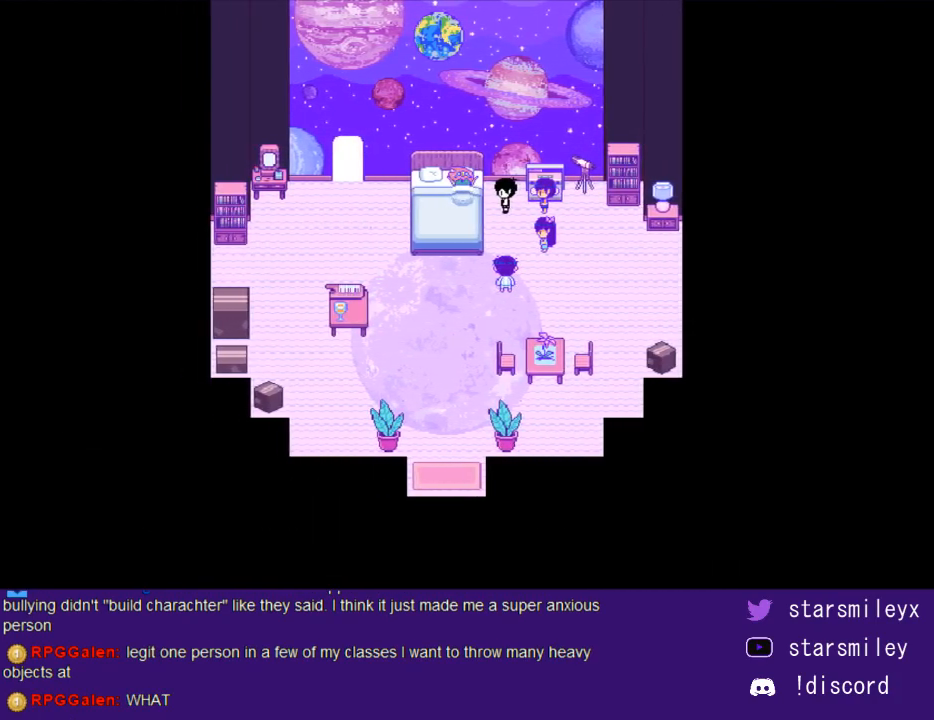
{"keys": ["x"], "events": [[83, "return", "up"], [83, "x", "up"], [150, "x", "down"], [183, "return", "down"], [217, "x", "up"], [250, "return", "up"], [317, "x", "down"], [350, "return", "down"], [383, "x", "up"], [417, "return", "up"], [467, "x", "down"]]}
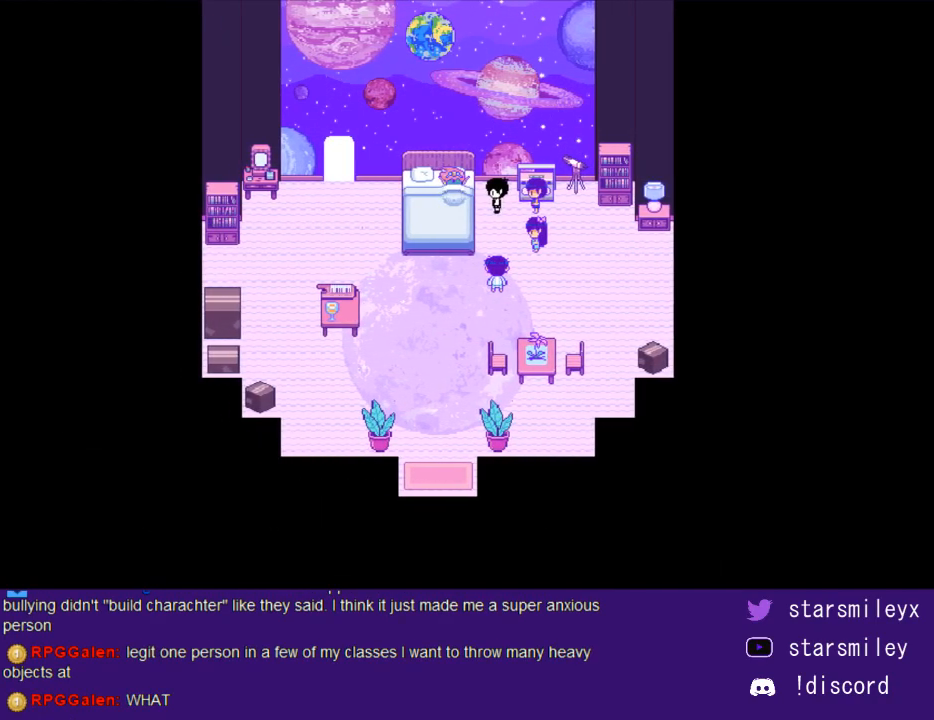
{"keys": ["x"], "events": [[67, "return", "down"], [67, "x", "up"], [100, "return", "up"], [167, "x", "down"], [200, "return", "down"], [233, "x", "up"], [267, "return", "up"], [317, "x", "down"], [383, "return", "down"], [417, "x", "up"], [450, "return", "up"], [483, "x", "down"]]}
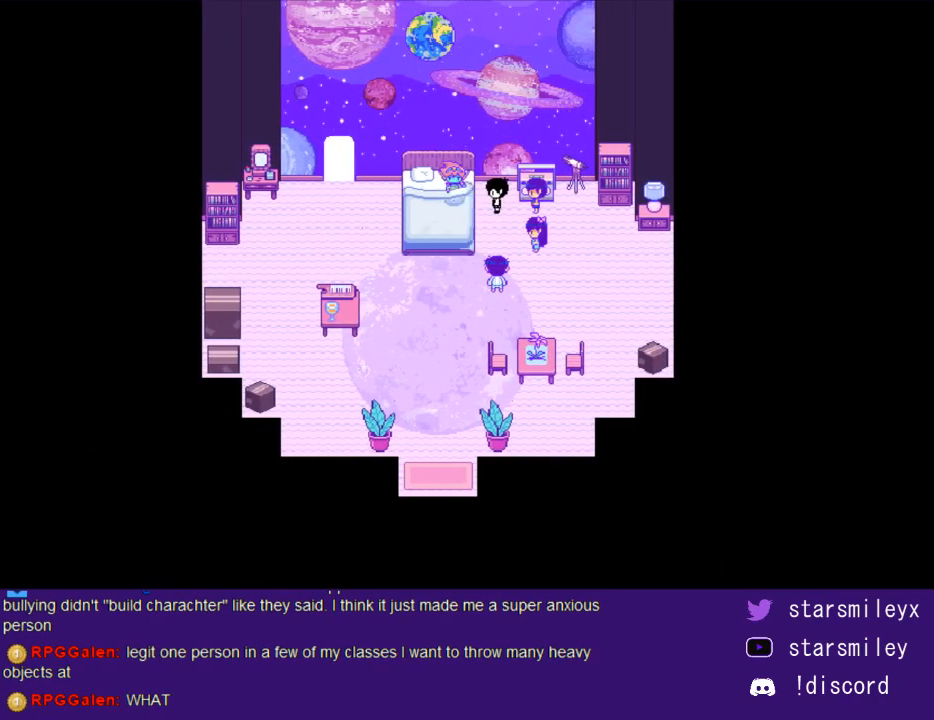
{"keys": [], "events": [[17, "return", "down"], [83, "x", "up"], [133, "return", "up"], [167, "x", "down"], [200, "return", "down"], [267, "return", "up"], [267, "x", "up"], [367, "return", "down"], [367, "x", "down"], [433, "return", "up"], [433, "x", "up"]]}
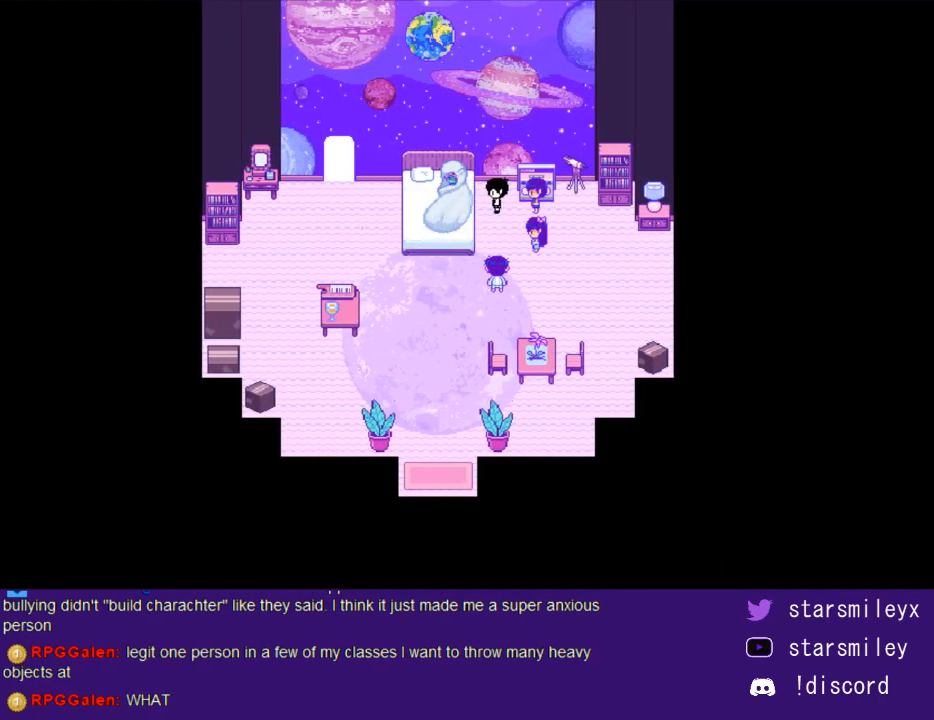
{"keys": [], "events": [[33, "return", "down"], [33, "x", "down"], [117, "return", "up"], [117, "x", "up"], [183, "return", "down"], [217, "x", "down"], [250, "return", "up"], [283, "x", "up"], [350, "return", "down"], [383, "x", "down"], [417, "return", "up"], [467, "x", "up"]]}
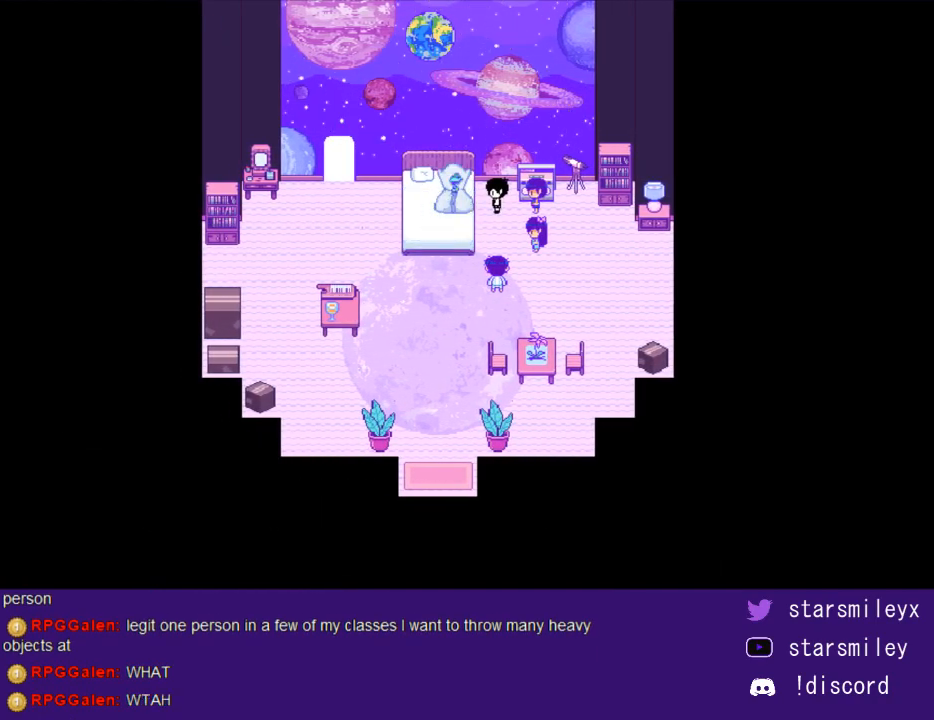
{"keys": [], "events": [[33, "return", "down"], [33, "x", "down"], [100, "return", "up"], [100, "x", "up"], [167, "x", "down"], [200, "return", "down"], [267, "return", "up"], [267, "x", "up"], [350, "return", "down"], [350, "x", "down"], [417, "return", "up"], [450, "x", "up"]]}
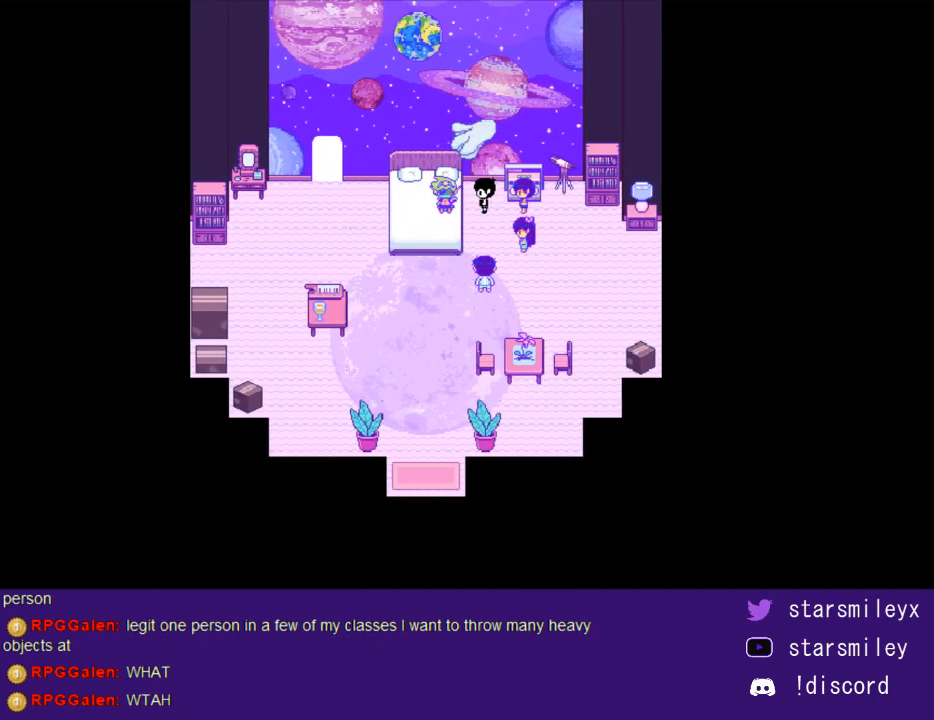
{"keys": [], "events": [[17, "return", "down"], [17, "x", "down"], [83, "return", "up"], [150, "x", "up"], [183, "return", "down"], [267, "return", "up"], [367, "return", "down"], [433, "return", "up"]]}
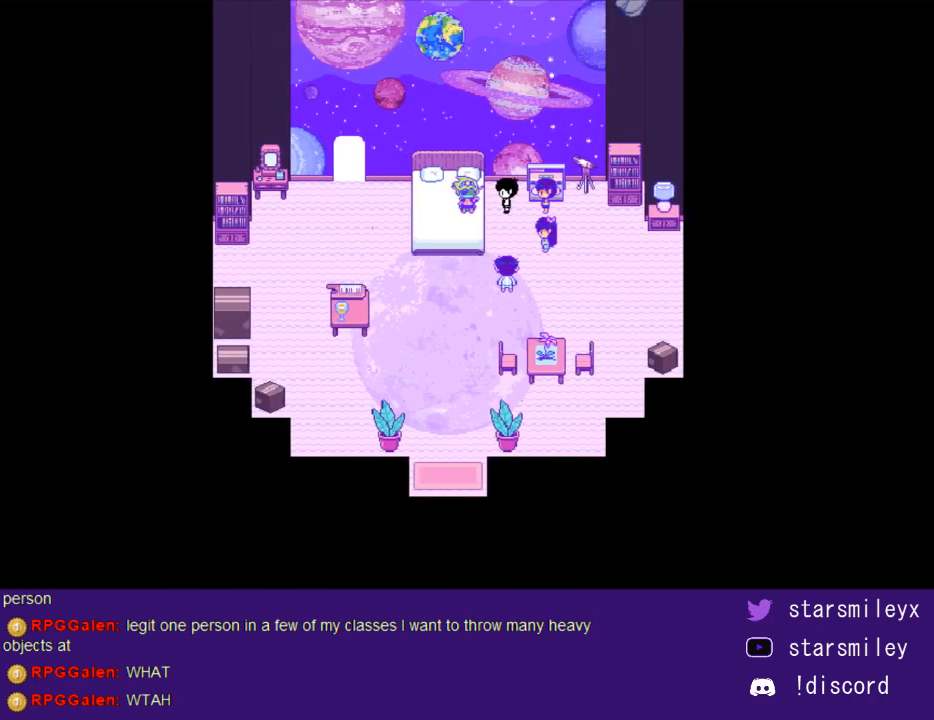
{"keys": [], "events": [[33, "return", "down"], [150, "return", "up"], [250, "return", "down"], [250, "x", "down"], [317, "return", "up"], [317, "x", "up"], [383, "x", "down"], [417, "return", "down"], [450, "return", "up"], [450, "x", "up"]]}
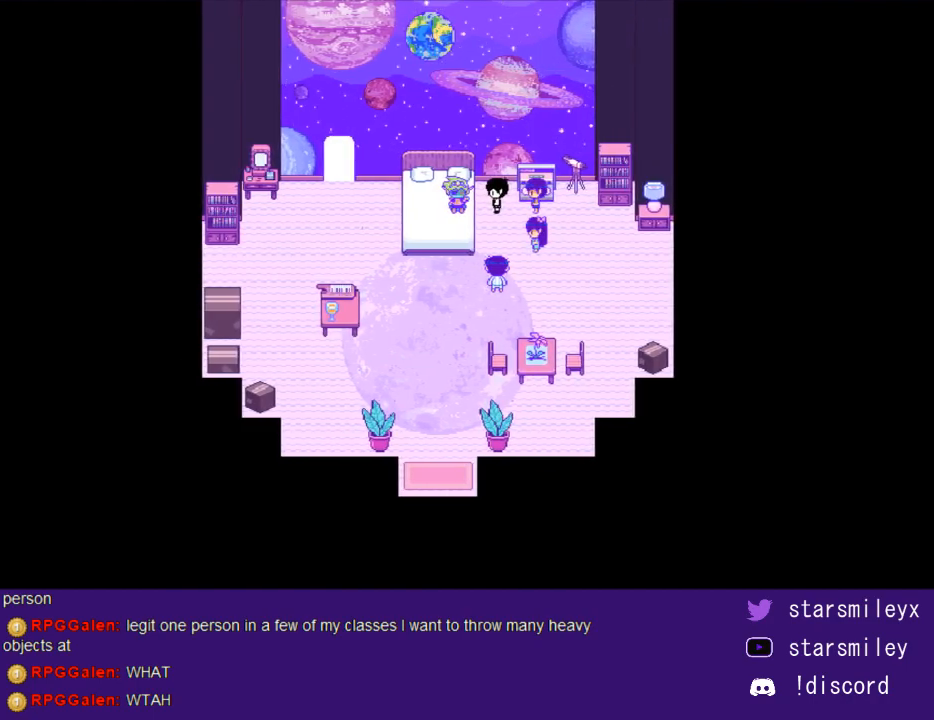
{"keys": [], "events": [[67, "x", "down"], [100, "return", "down"], [100, "x", "up"], [133, "return", "up"], [233, "x", "down"], [267, "return", "down"], [300, "return", "up"], [300, "x", "up"], [367, "x", "down"], [400, "return", "down"], [450, "x", "up"], [483, "return", "up"]]}
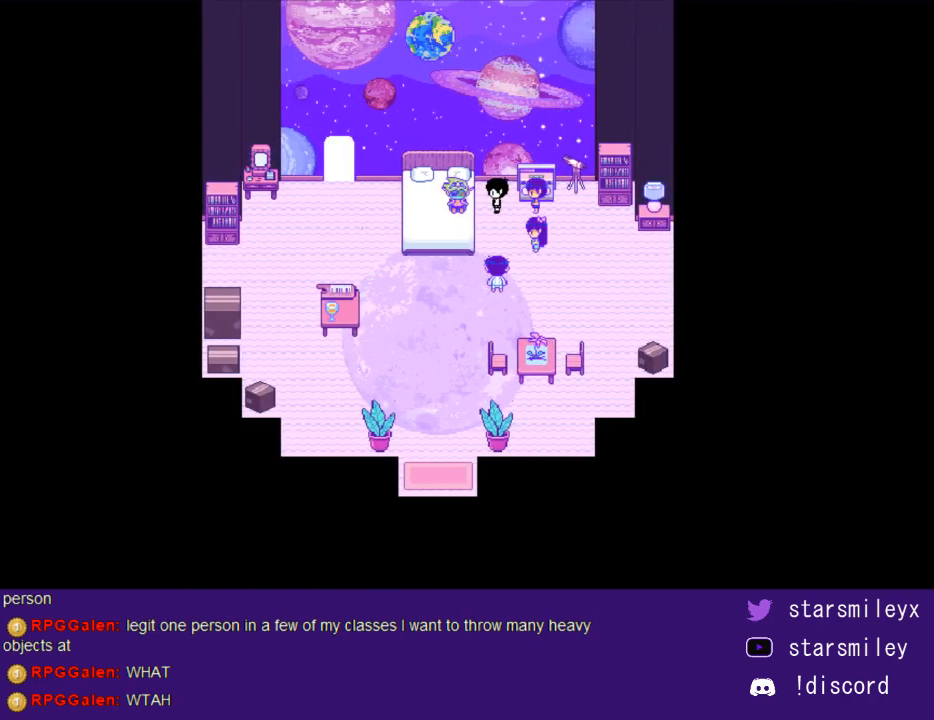
{"keys": [], "events": [[50, "x", "down"], [83, "return", "down"], [117, "return", "up"], [150, "x", "up"], [217, "return", "down"], [217, "x", "down"], [283, "return", "up"], [283, "x", "up"], [400, "return", "down"], [400, "x", "down"], [467, "return", "up"], [467, "x", "up"]]}
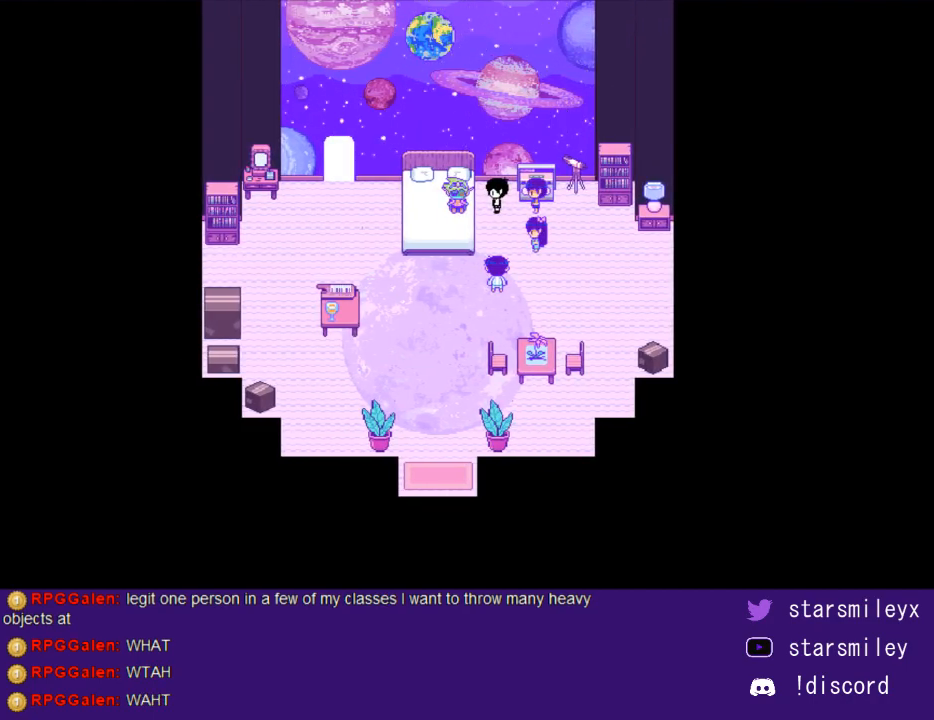
{"keys": [], "events": [[33, "x", "down"], [67, "return", "down"], [133, "return", "up"], [133, "x", "up"], [200, "x", "down"], [233, "return", "down"], [317, "return", "up"], [317, "x", "up"], [383, "x", "down"], [417, "return", "down"], [450, "return", "up"], [483, "x", "up"]]}
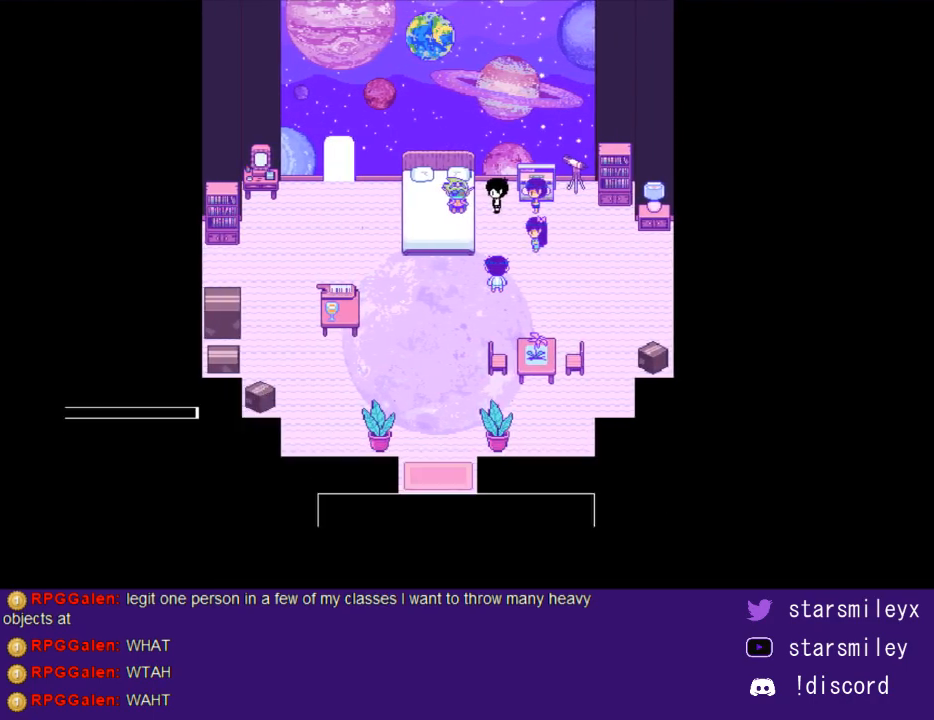
{"keys": [], "events": [[50, "return", "down"], [50, "x", "down"], [117, "return", "up"], [167, "x", "up"], [233, "return", "down"], [233, "x", "down"], [300, "return", "up"], [300, "x", "up"], [400, "return", "down"], [400, "x", "down"], [467, "return", "up"], [467, "x", "up"]]}
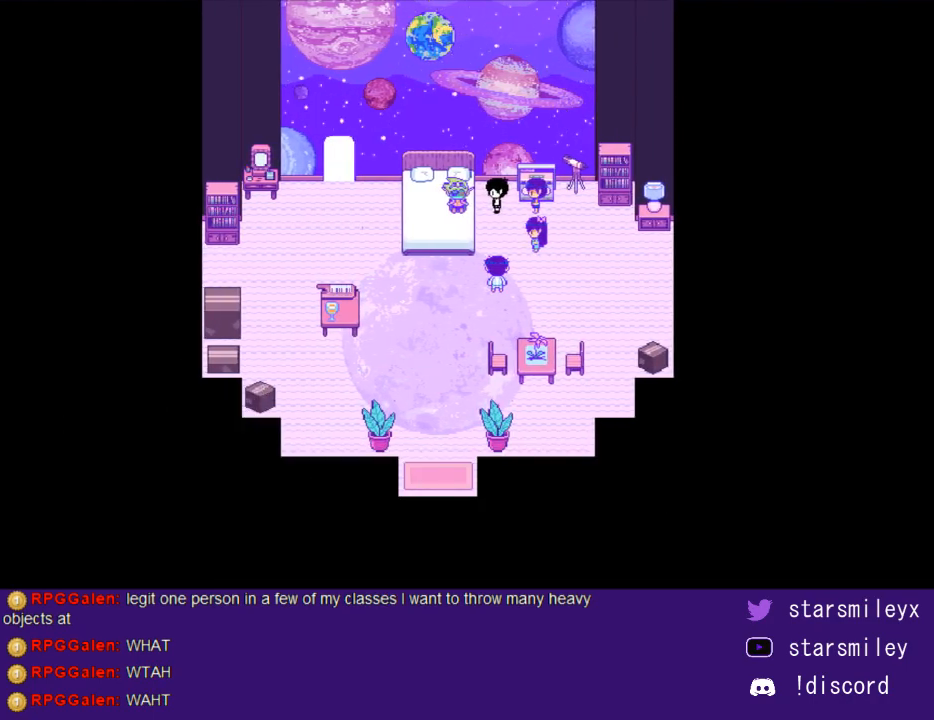
{"keys": [], "events": [[33, "return", "down"], [67, "x", "down"], [100, "return", "up"], [150, "x", "up"], [217, "return", "down"], [217, "x", "down"], [283, "return", "up"], [283, "x", "up"], [383, "return", "down"], [383, "x", "down"], [450, "return", "up"], [483, "x", "up"]]}
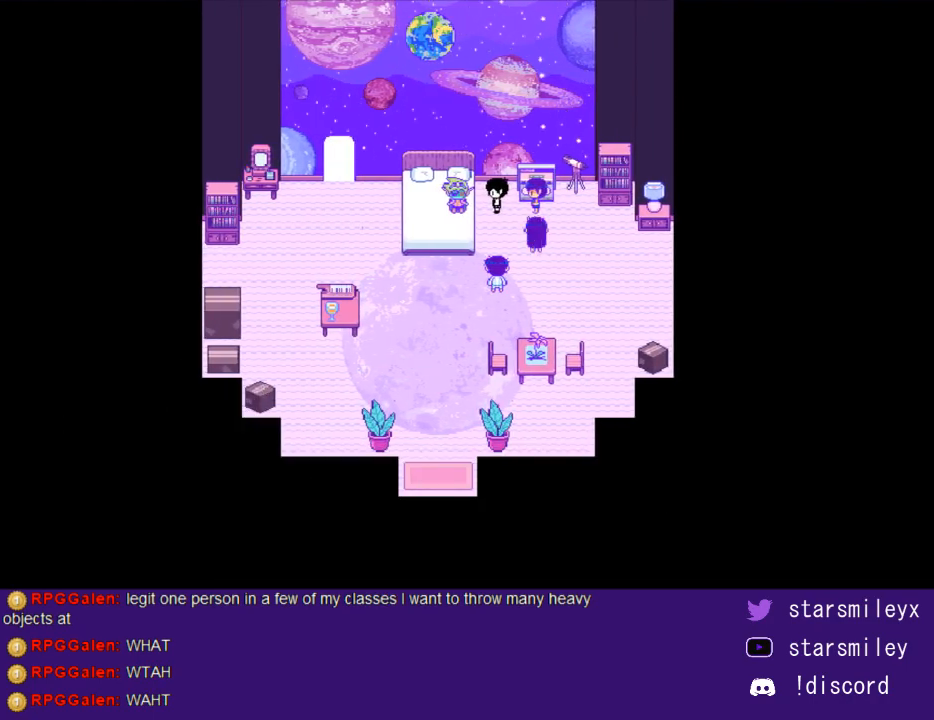
{"keys": [], "events": [[67, "return", "down"], [67, "x", "down"], [133, "return", "up"], [167, "x", "up"], [233, "return", "down"], [233, "x", "down"], [300, "return", "up"], [300, "x", "up"], [400, "return", "down"], [400, "x", "down"], [467, "return", "up"], [500, "x", "up"]]}
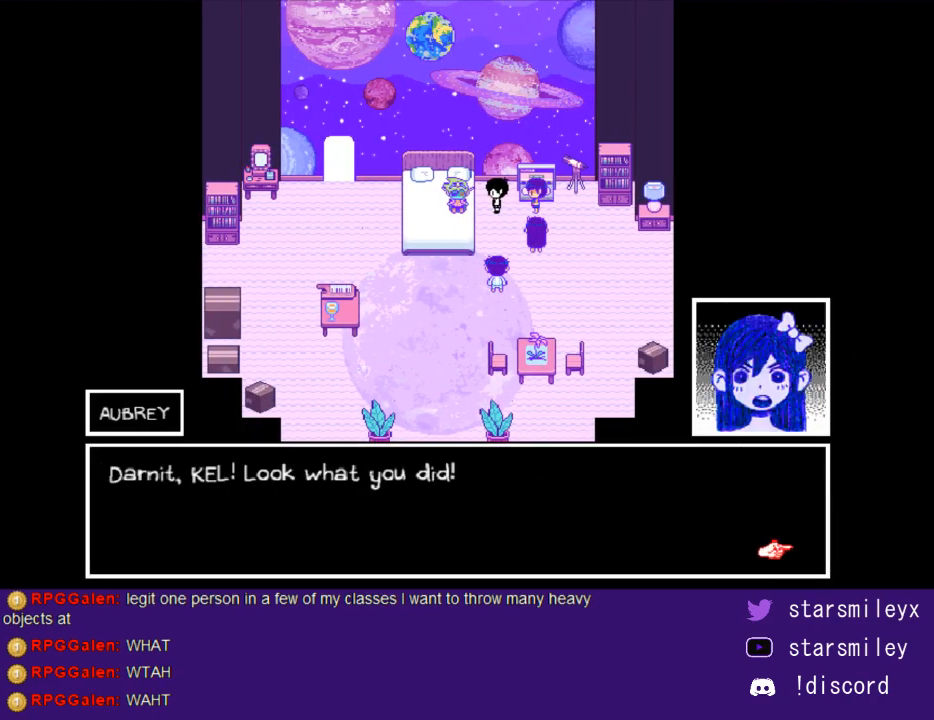
{"keys": ["x"], "events": [[83, "x", "down"], [117, "return", "down"], [183, "return", "up"], [183, "x", "up"], [250, "x", "down"], [283, "return", "down"], [350, "return", "up"], [350, "x", "up"], [433, "x", "down"], [467, "return", "down"], [500, "return", "up"]]}
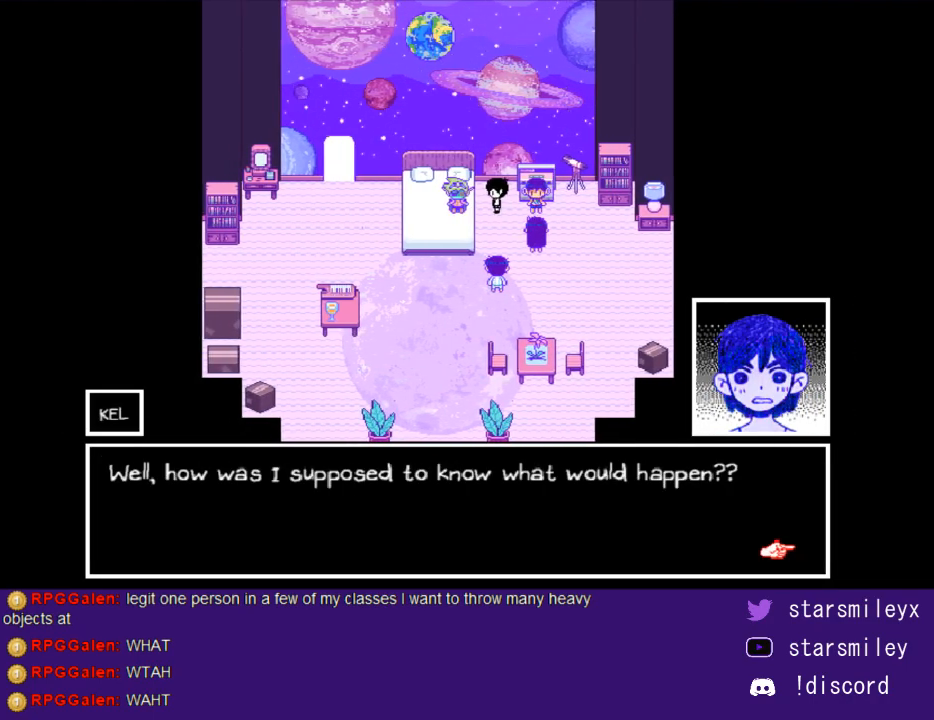
{"keys": ["return", "x"], "events": [[33, "x", "up"], [133, "return", "down"], [133, "x", "down"], [200, "return", "up"], [200, "x", "up"], [300, "return", "down"], [300, "x", "down"], [350, "return", "up"], [383, "x", "up"], [450, "return", "down"], [483, "x", "down"]]}
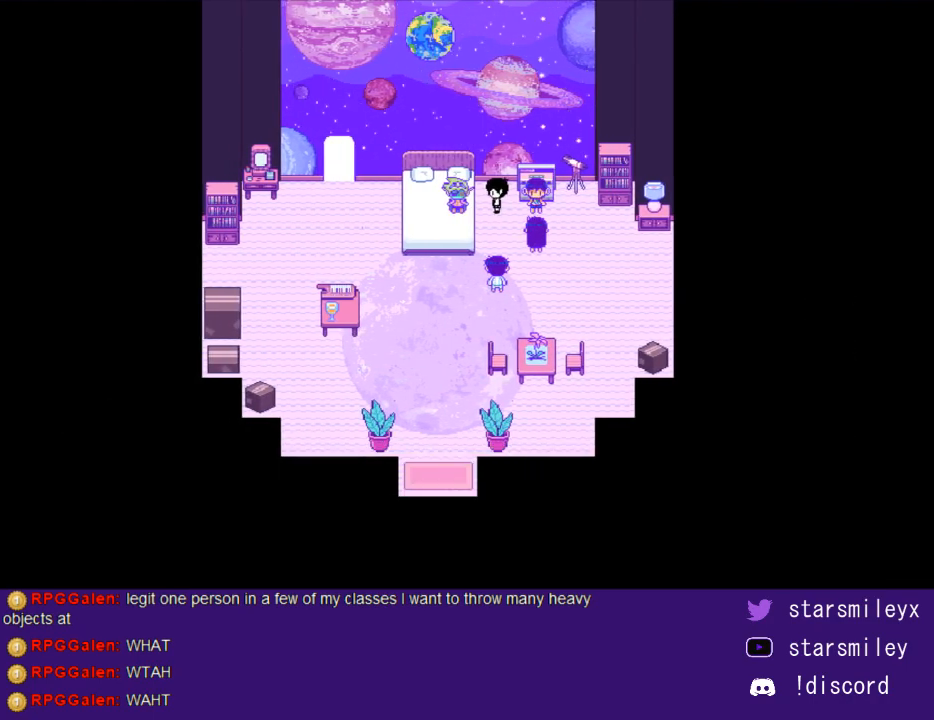
{"keys": [], "events": [[17, "return", "up"], [50, "x", "up"], [117, "return", "down"], [167, "x", "down"], [200, "return", "up"], [233, "x", "up"], [367, "x", "down"], [400, "return", "down"], [433, "return", "up"], [467, "x", "up"]]}
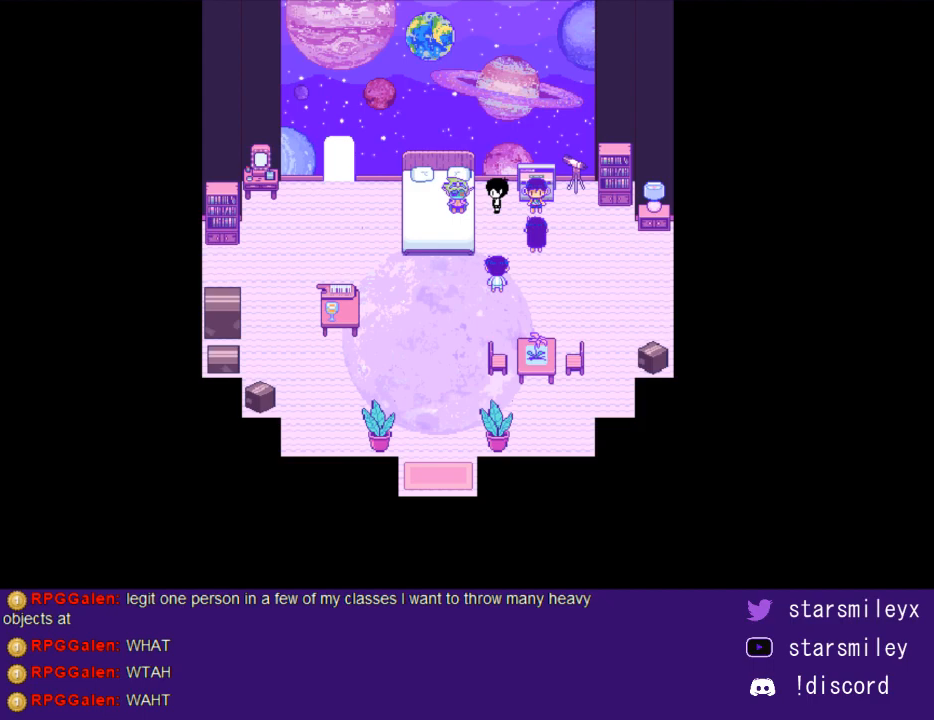
{"keys": ["return", "x"], "events": [[50, "return", "down"], [50, "x", "down"], [117, "return", "up"], [150, "x", "up"], [250, "return", "down"], [250, "x", "down"], [317, "return", "up"], [317, "x", "up"], [433, "return", "down"], [433, "x", "down"]]}
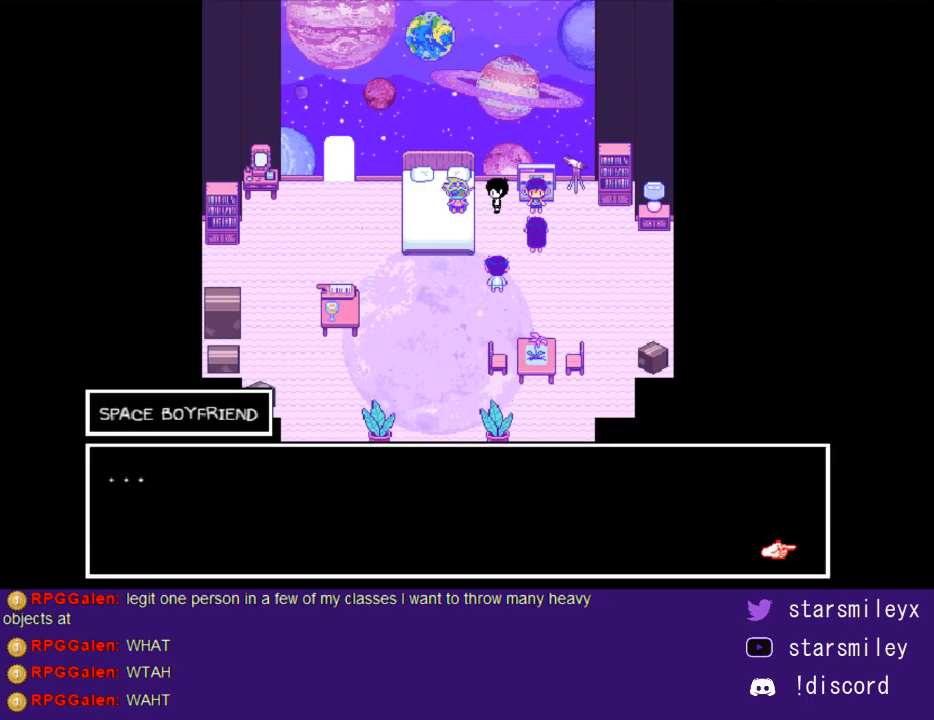
{"keys": ["x"], "events": [[33, "return", "up"], [33, "x", "up"], [133, "return", "down"], [133, "x", "down"], [200, "return", "up"], [200, "x", "up"], [300, "x", "down"], [333, "return", "down"], [383, "return", "up"], [417, "x", "up"], [483, "x", "down"]]}
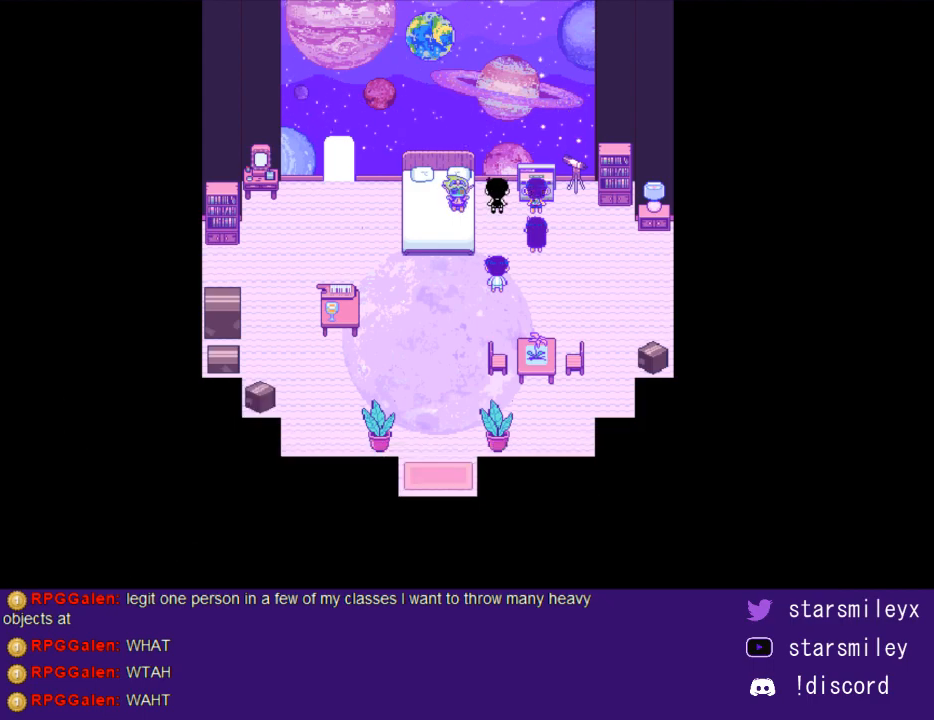
{"keys": [], "events": [[17, "return", "down"], [83, "return", "up"], [117, "x", "up"], [183, "x", "down"], [217, "return", "down"], [250, "return", "up"], [283, "x", "up"]]}
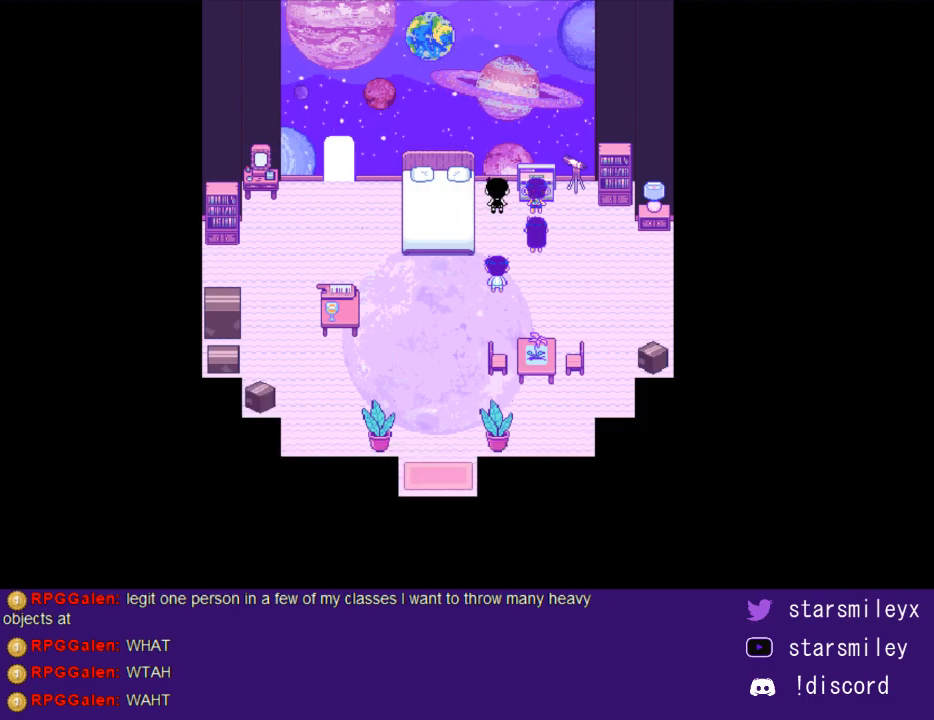
{"keys": [], "events": []}
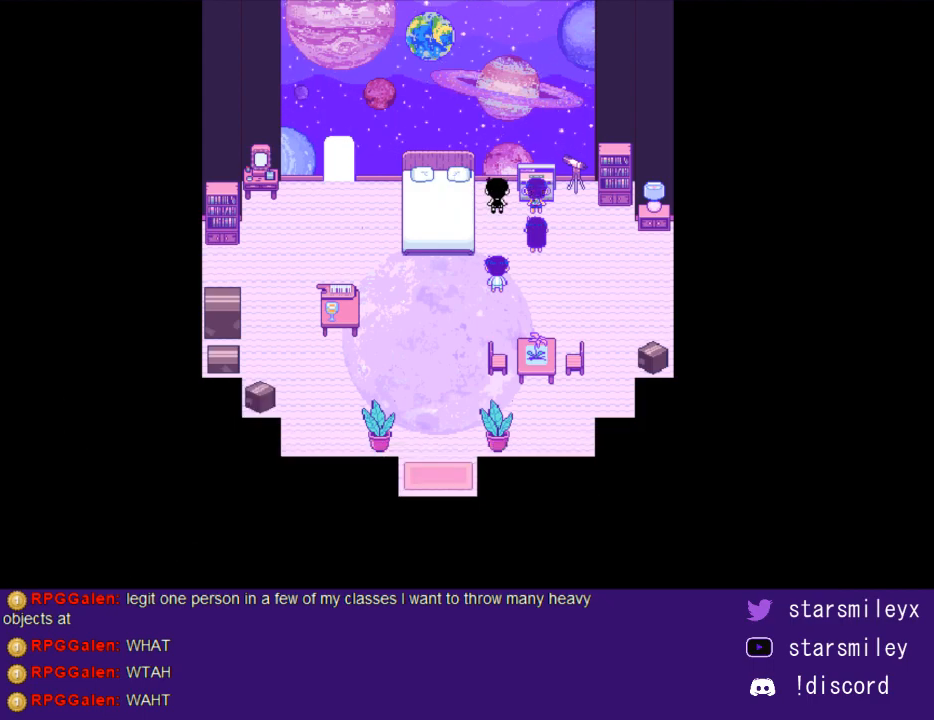
{"keys": [], "events": []}
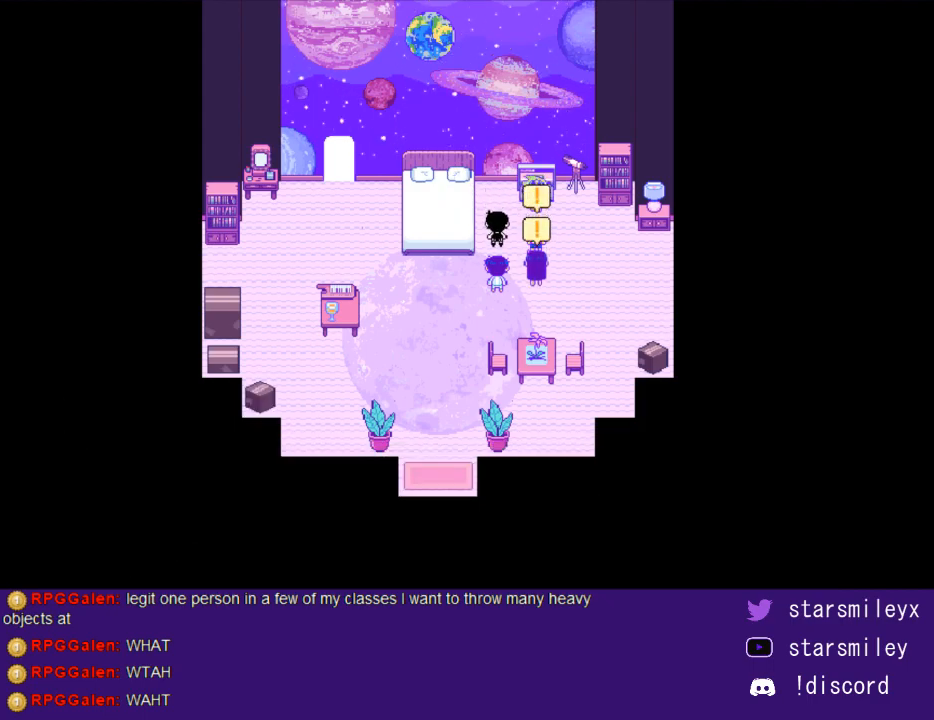
{"keys": ["return"], "events": [[500, "return", "down"]]}
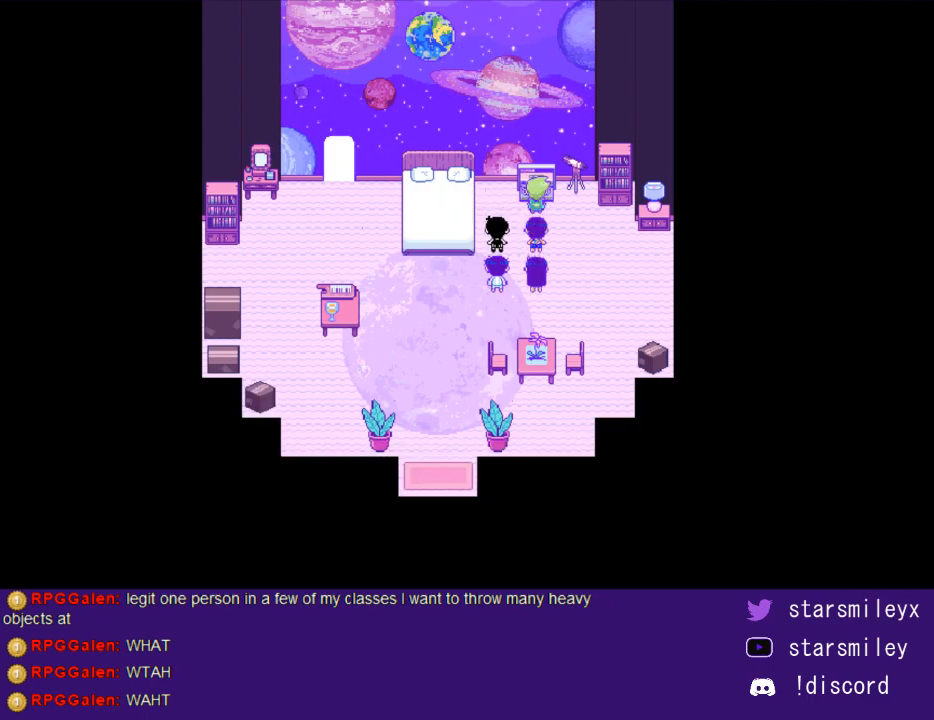
{"keys": [], "events": [[33, "return", "up"], [400, "return", "down"], [483, "return", "up"]]}